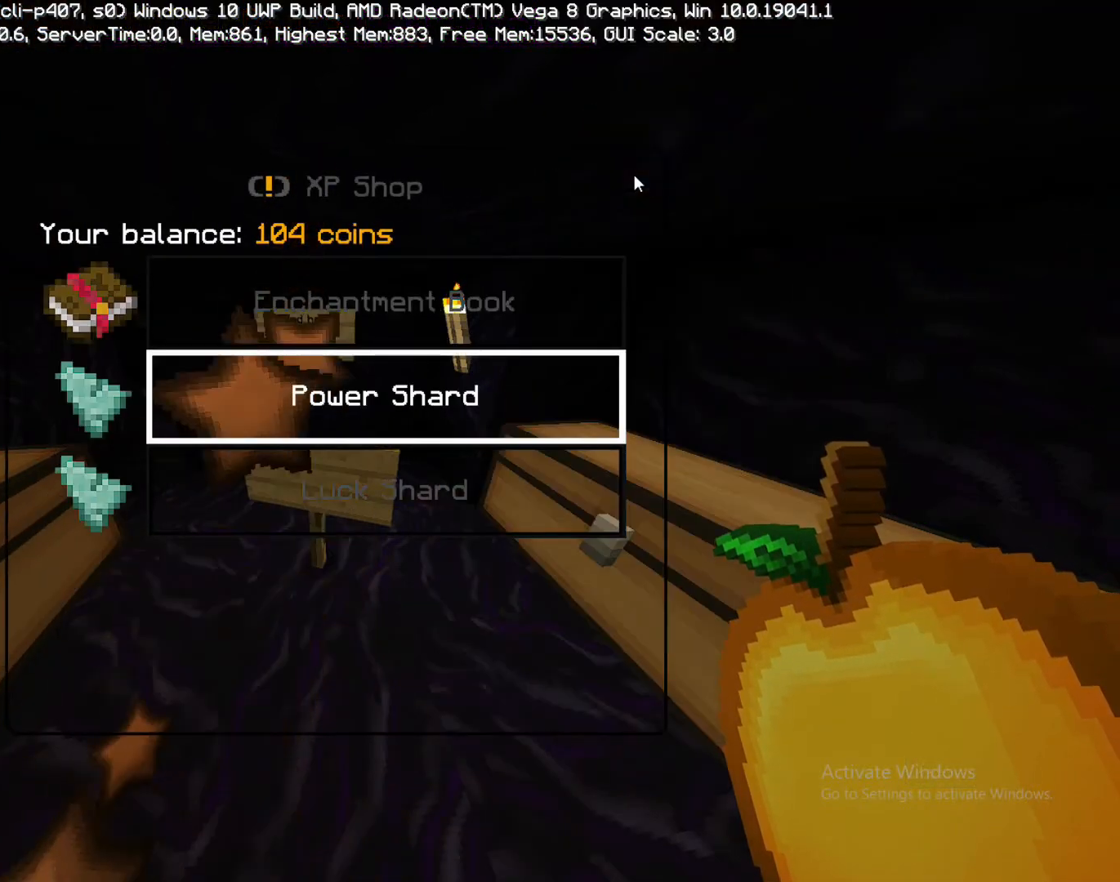
Gameplay with a controller (PlayStation layout); each line is a JSON object with the inputs held at the frame after it. "events" lists button and stick changes between this image and that frame as [ms after this image, input, new state], when the widget could be followed in between. Not read: L3 R3.
{"buttons": [], "left_stick": "center", "right_stick": "center", "events": [[117, "left_stick", "up"], [267, "left_stick", "center"], [333, "left_stick", "down"], [500, "left_stick", "center"]]}
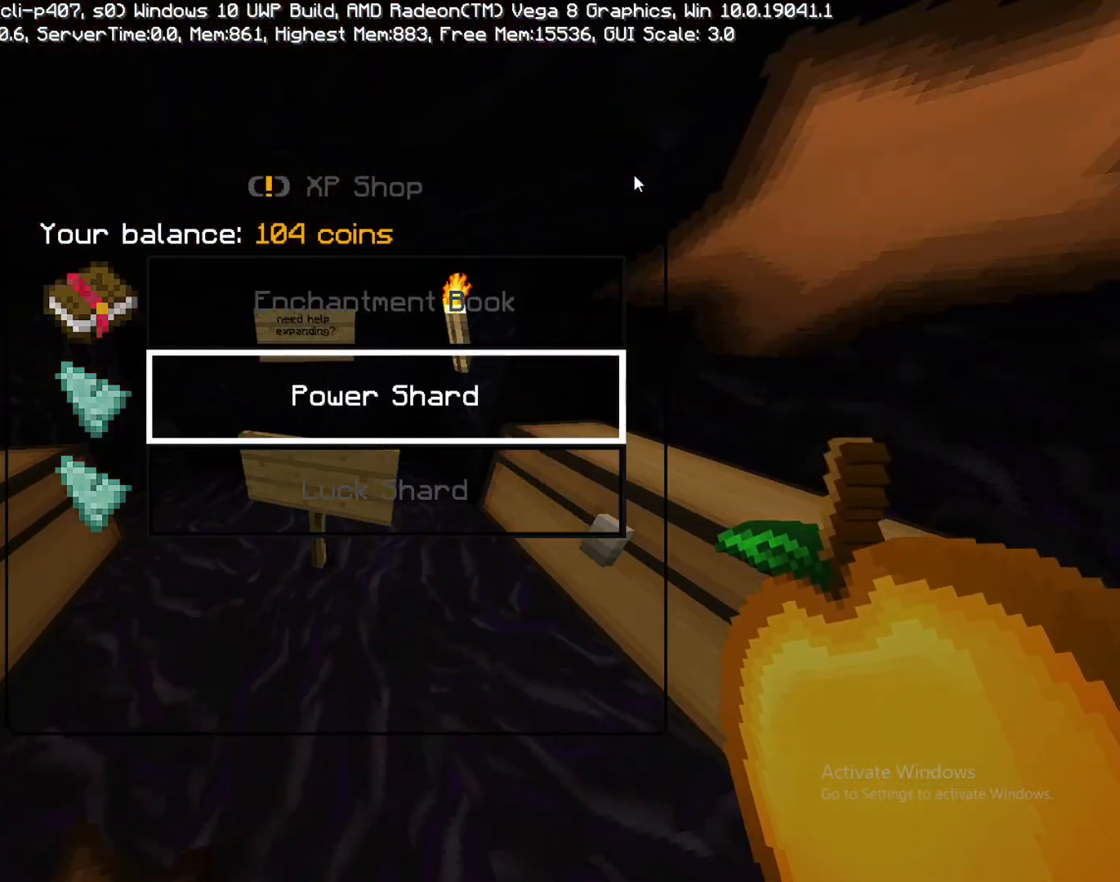
{"buttons": [], "left_stick": "up-left", "right_stick": "center", "events": [[467, "left_stick", "up-left"]]}
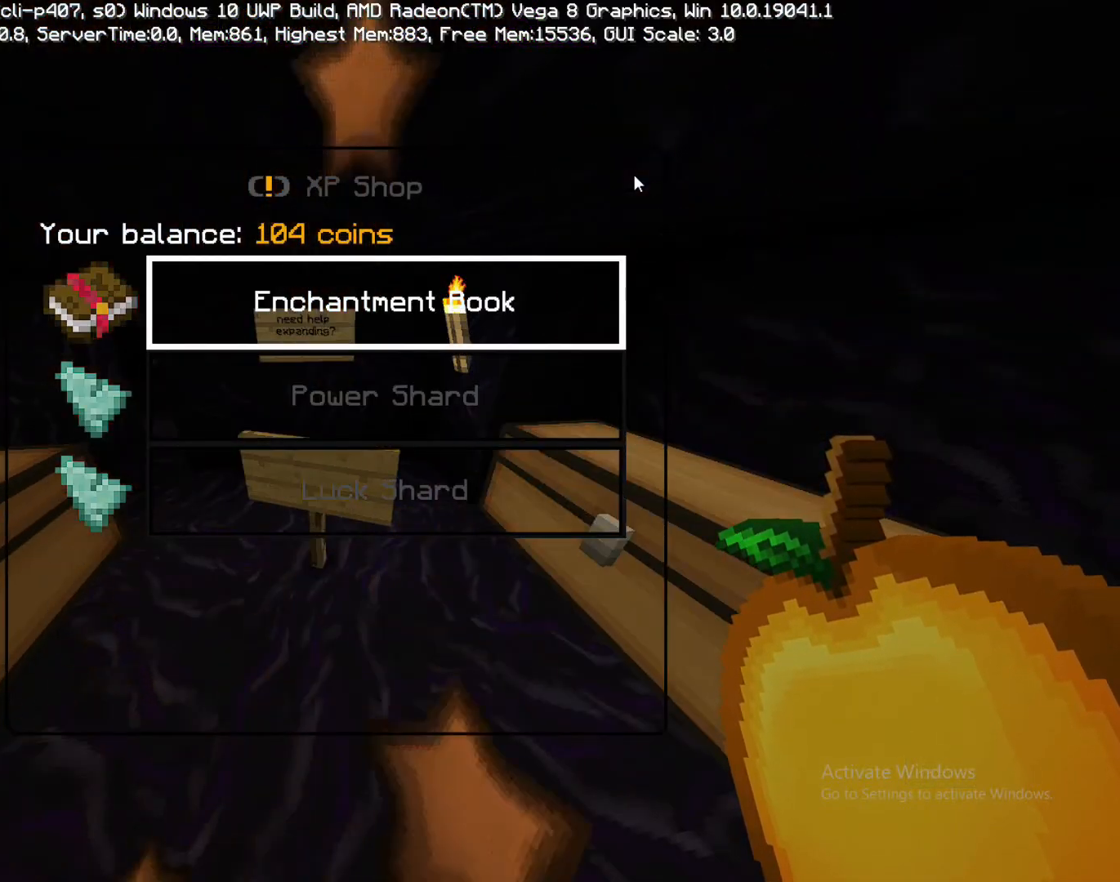
{"buttons": [], "left_stick": "center", "right_stick": "center", "events": [[67, "left_stick", "center"]]}
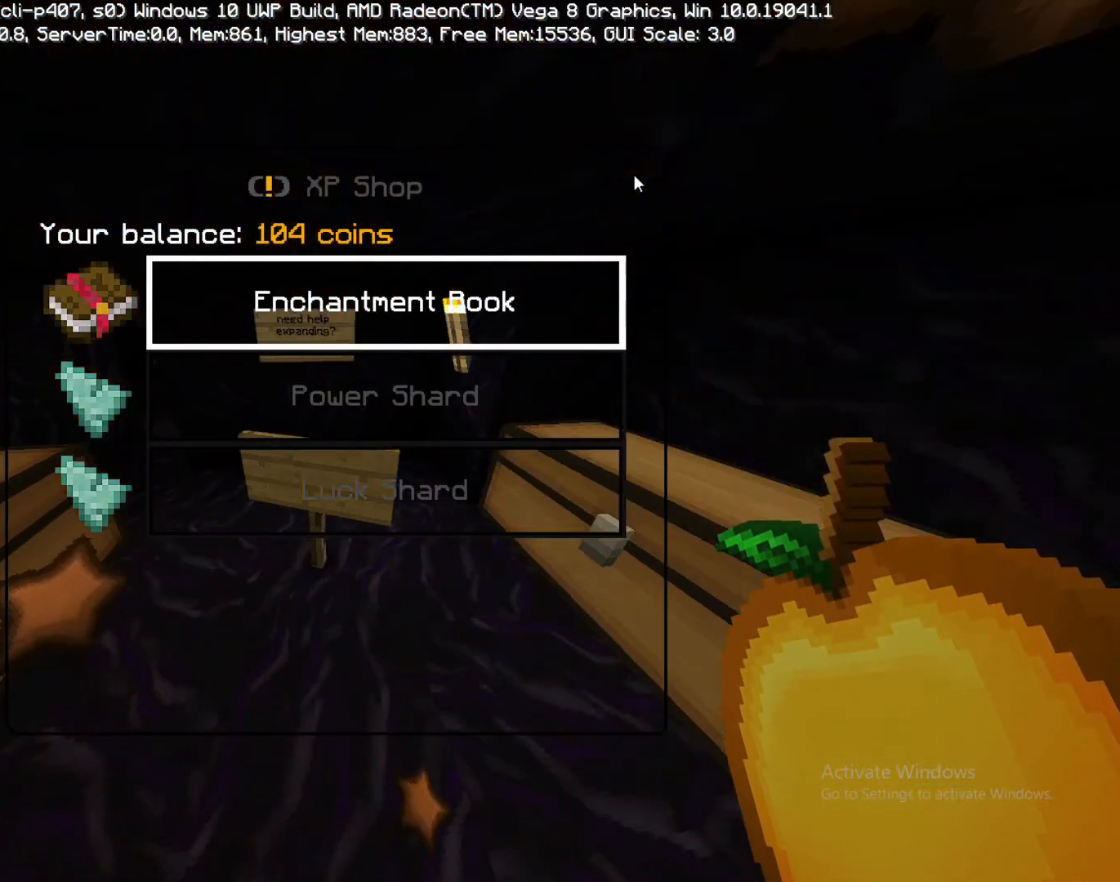
{"buttons": [], "left_stick": "center", "right_stick": "center", "events": []}
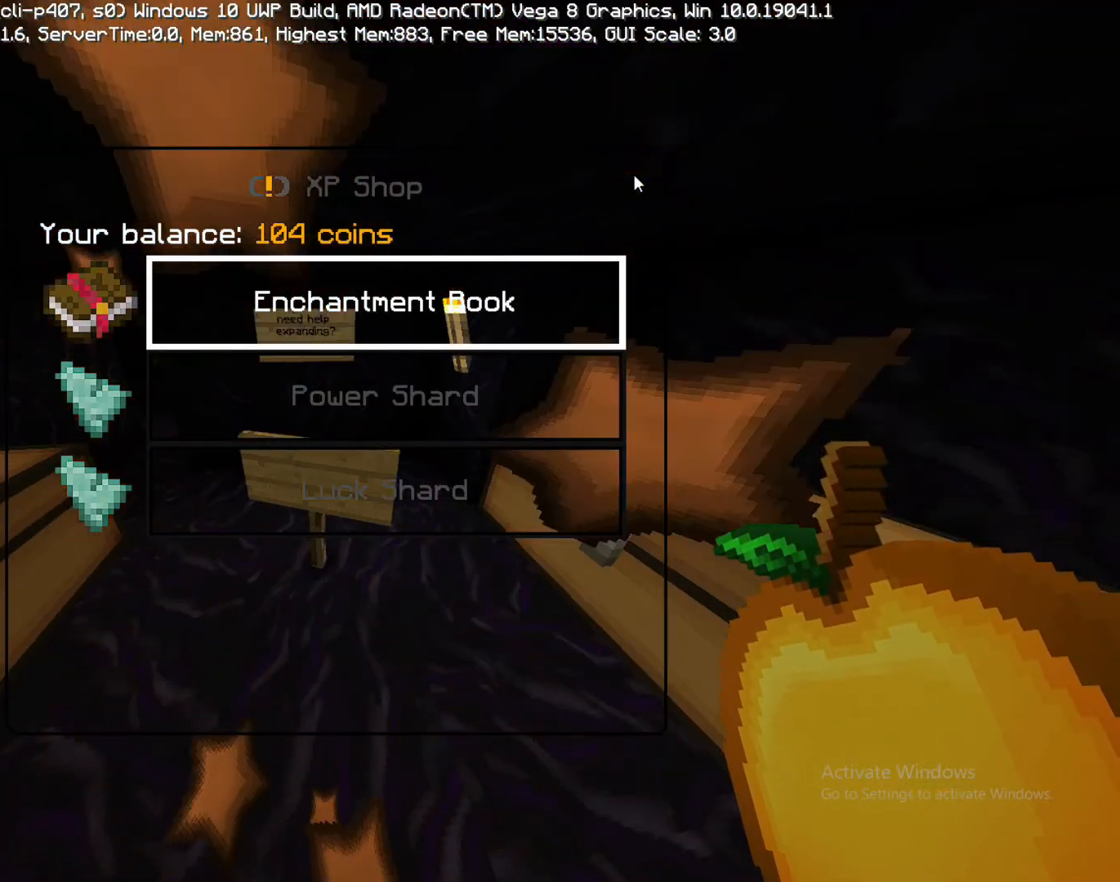
{"buttons": [], "left_stick": "center", "right_stick": "center", "events": []}
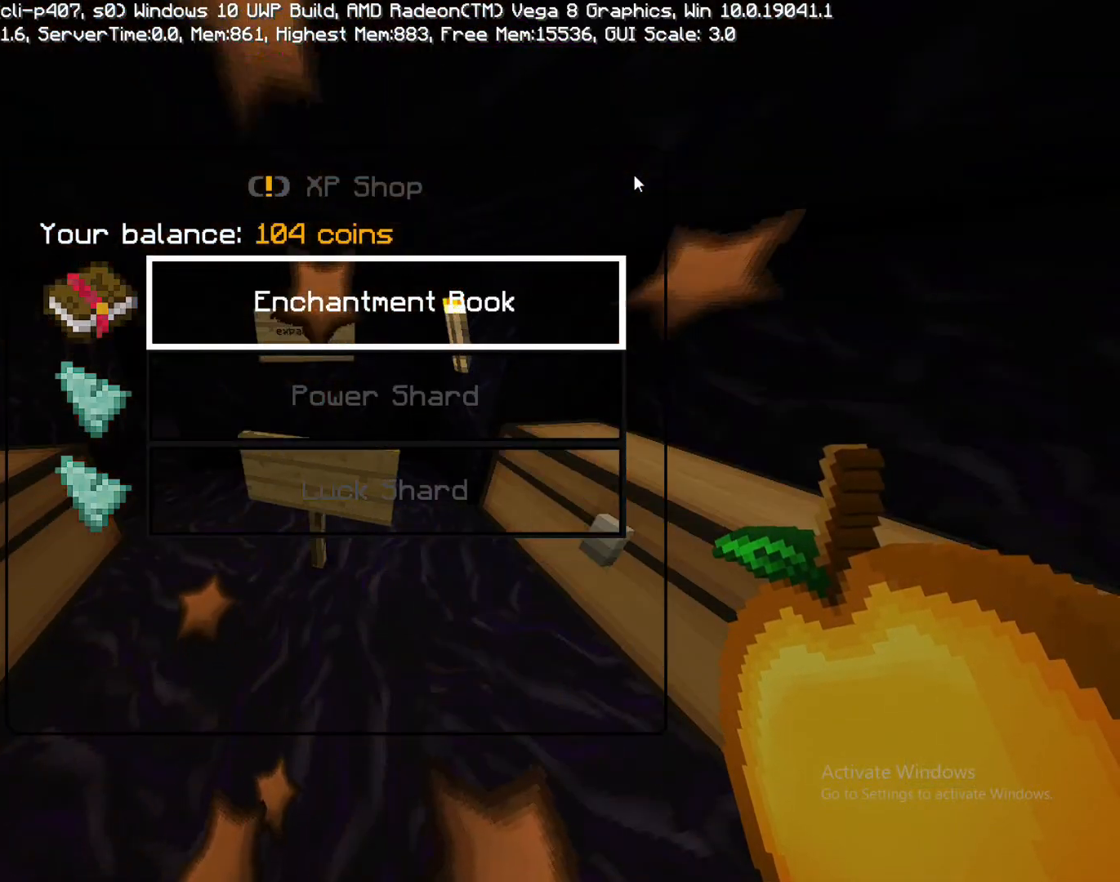
{"buttons": [], "left_stick": "center", "right_stick": "right", "events": [[117, "CIRCLE", "down"], [233, "CIRCLE", "up"], [467, "right_stick", "right"]]}
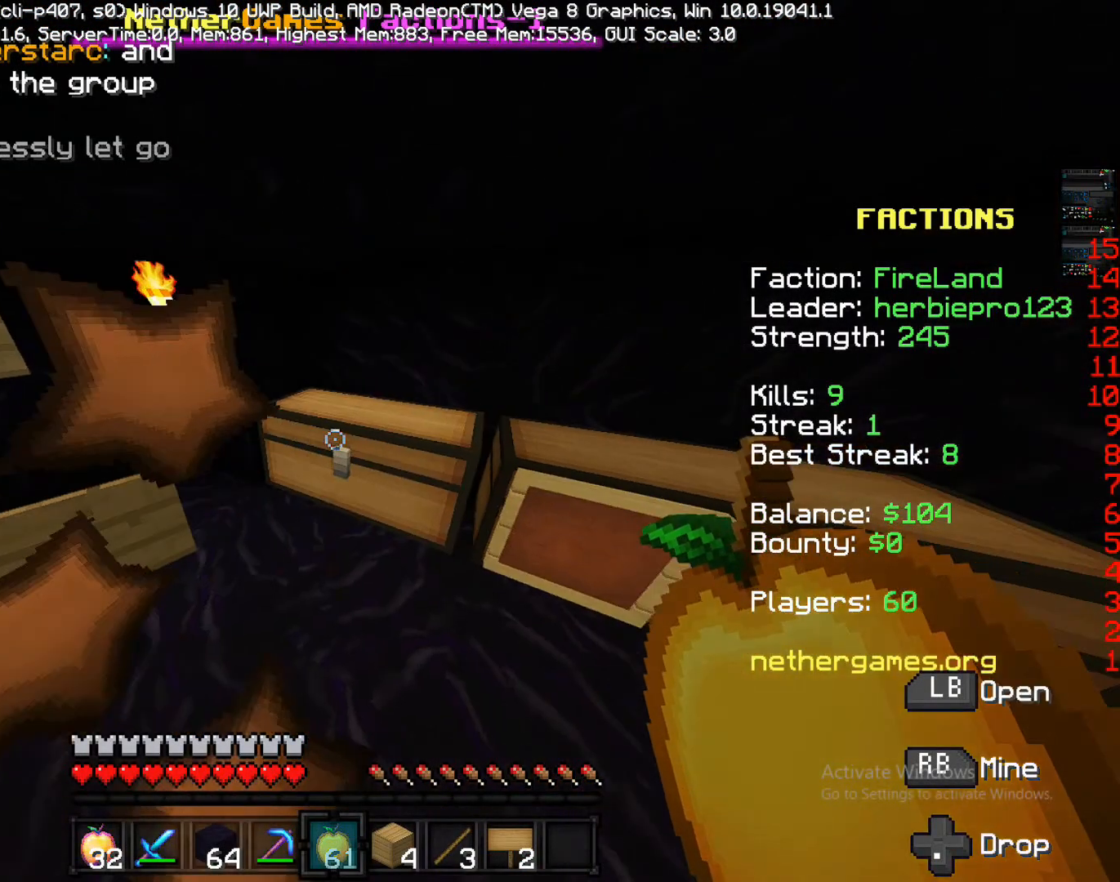
{"buttons": [], "left_stick": "center", "right_stick": "center", "events": [[200, "right_stick", "center"], [383, "L1", "down"], [433, "L1", "up"]]}
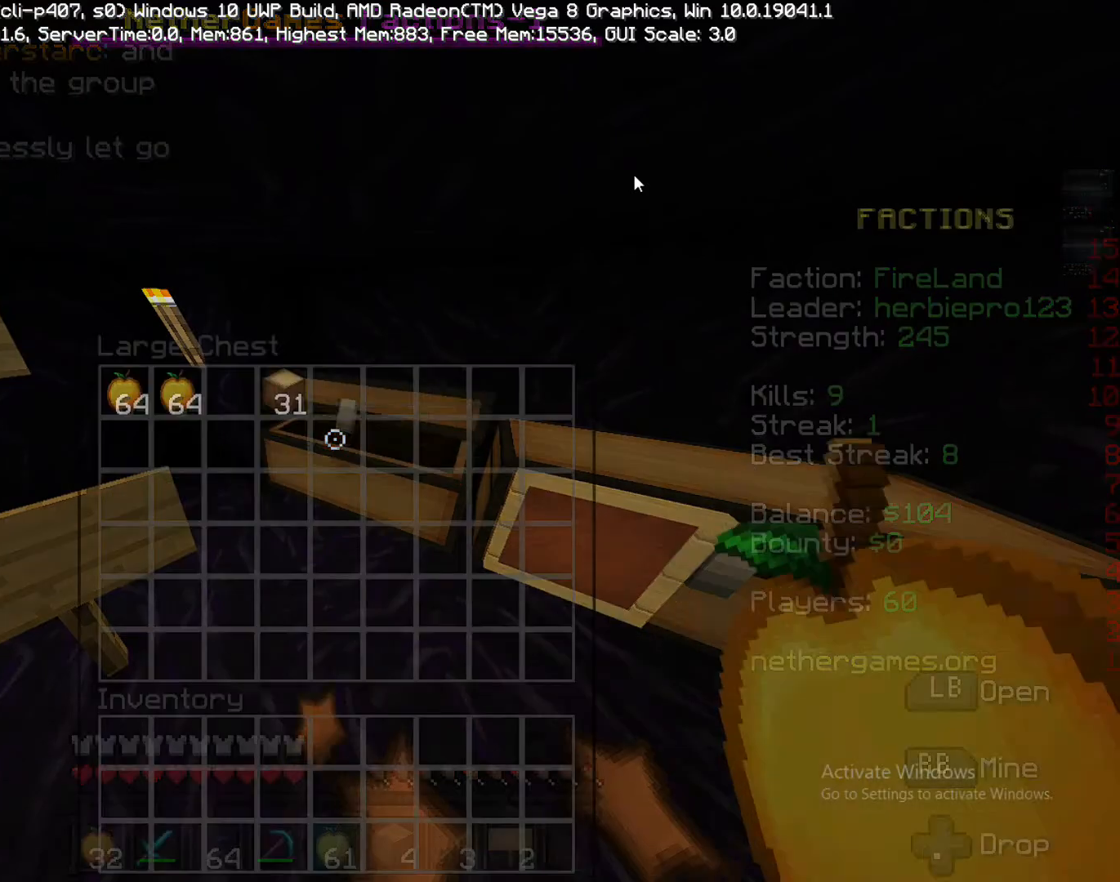
{"buttons": [], "left_stick": "center", "right_stick": "center", "events": [[117, "left_stick", "down"], [317, "left_stick", "center"]]}
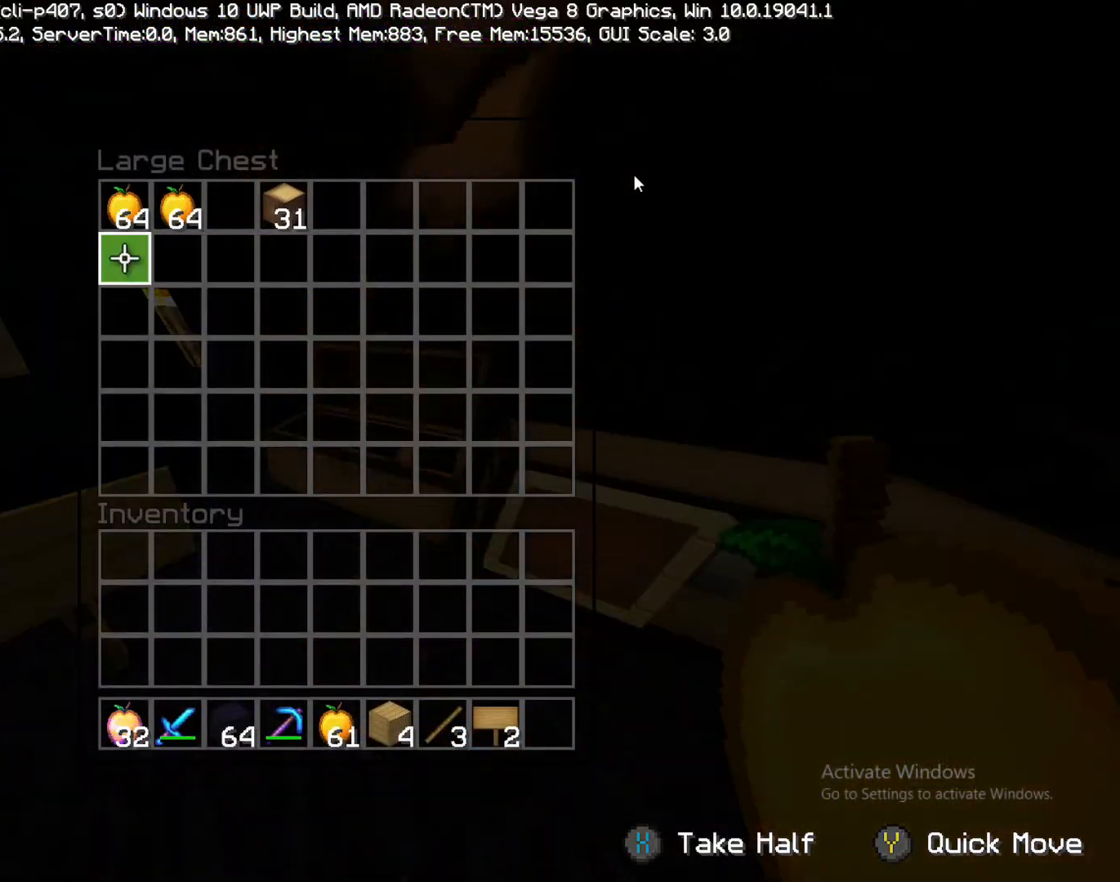
{"buttons": [], "left_stick": "center", "right_stick": "center", "events": [[183, "CIRCLE", "down"], [250, "CIRCLE", "up"]]}
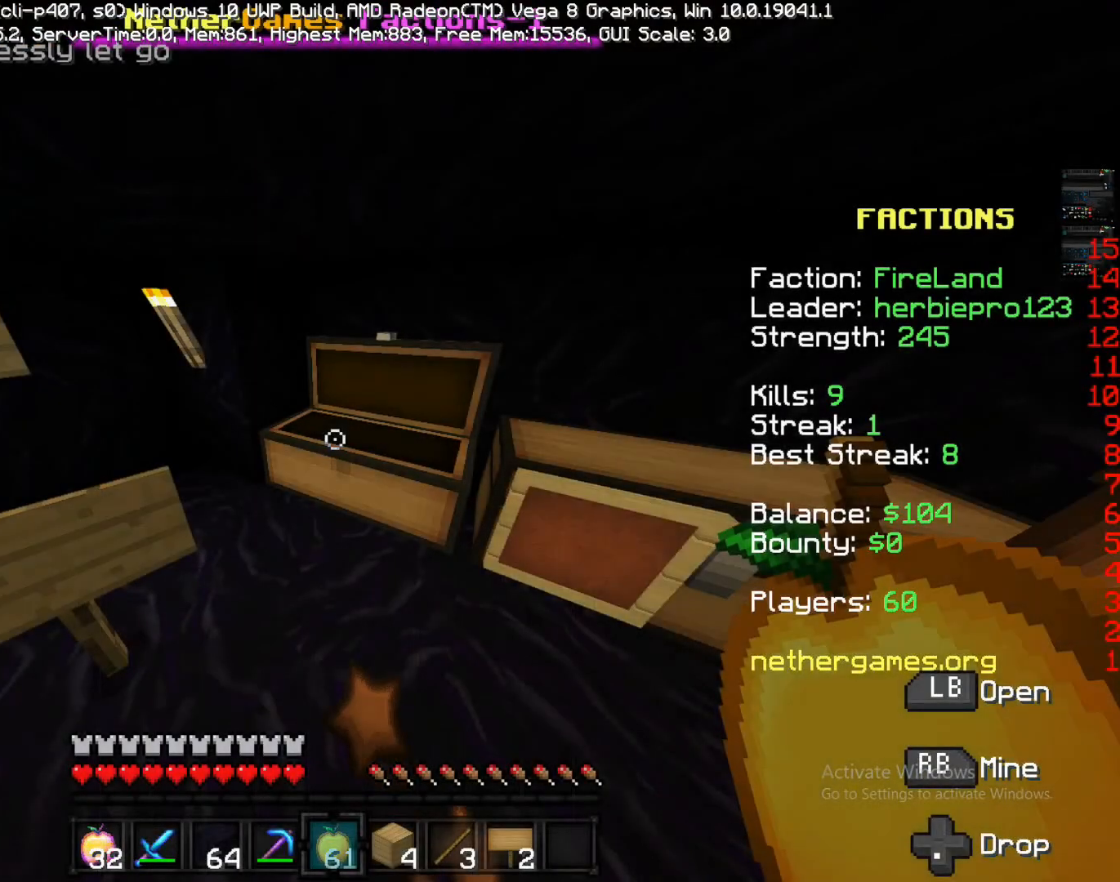
{"buttons": [], "left_stick": "center", "right_stick": "center", "events": []}
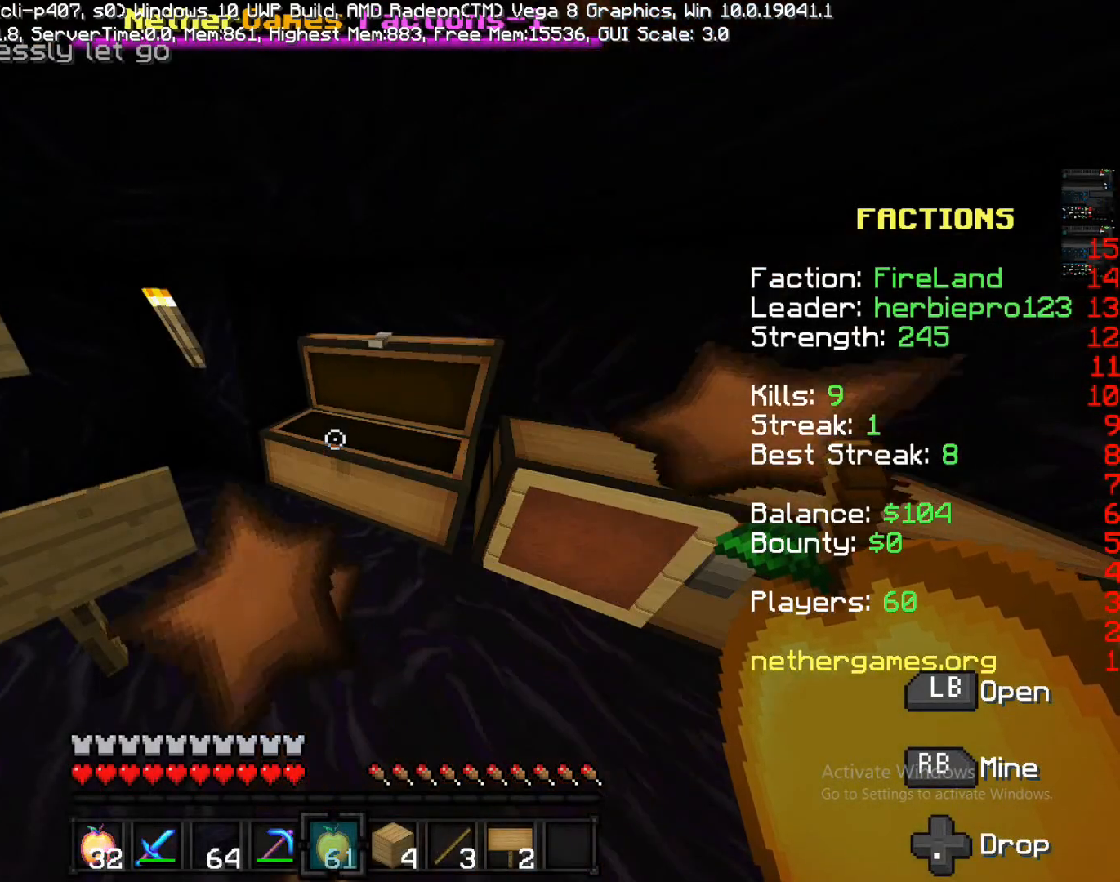
{"buttons": [], "left_stick": "center", "right_stick": "center", "events": []}
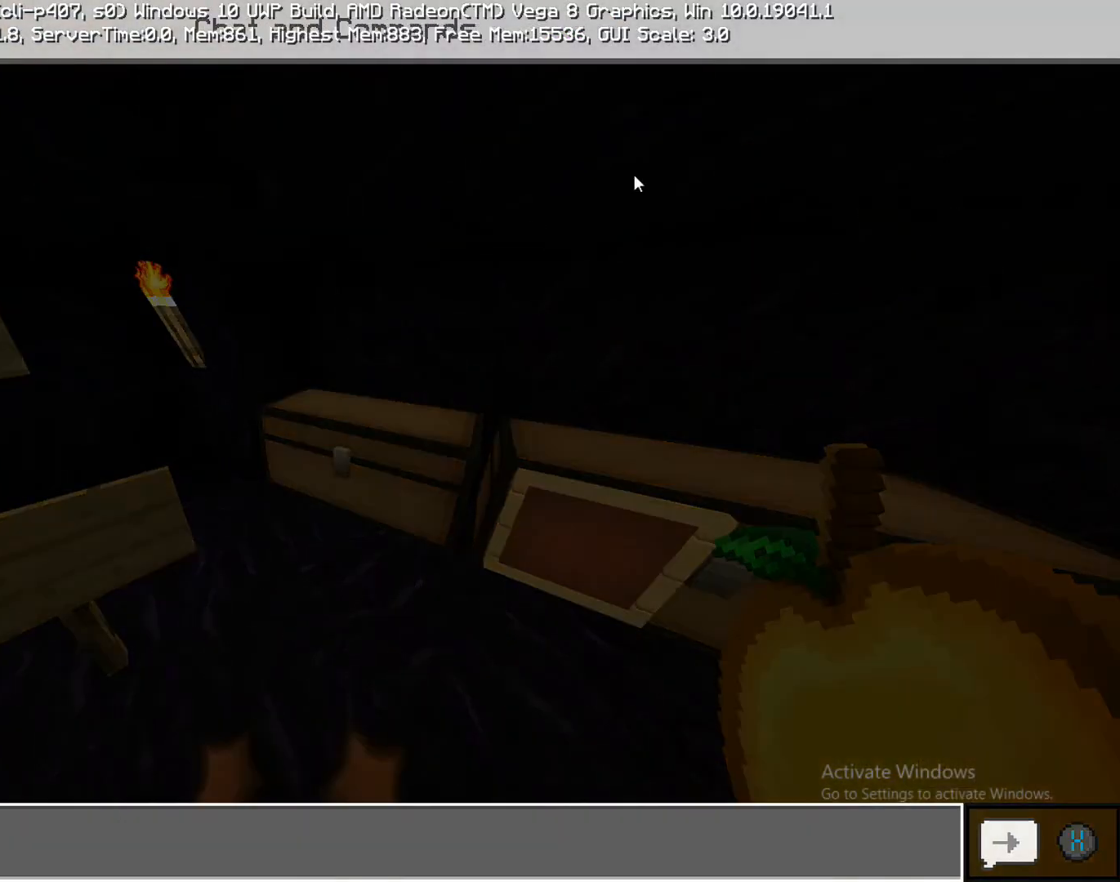
{"buttons": [], "left_stick": "center", "right_stick": "center", "events": []}
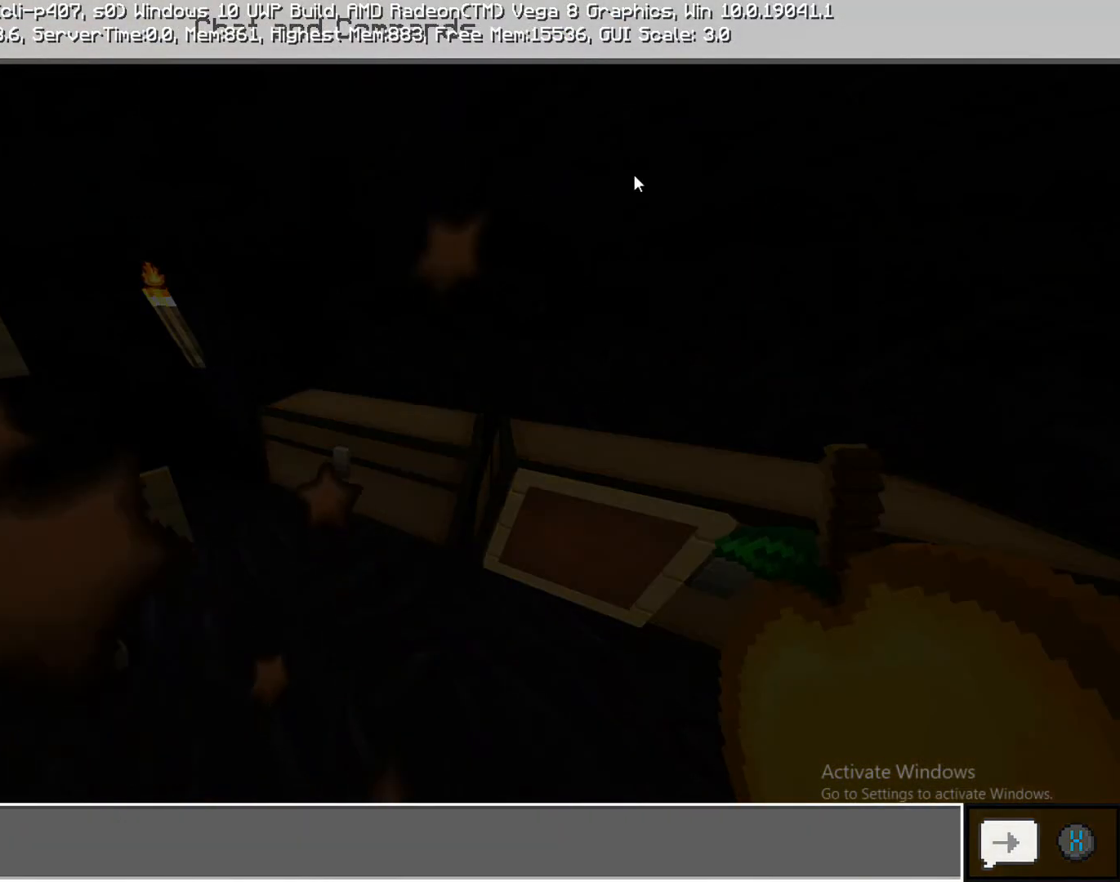
{"buttons": [], "left_stick": "center", "right_stick": "center", "events": []}
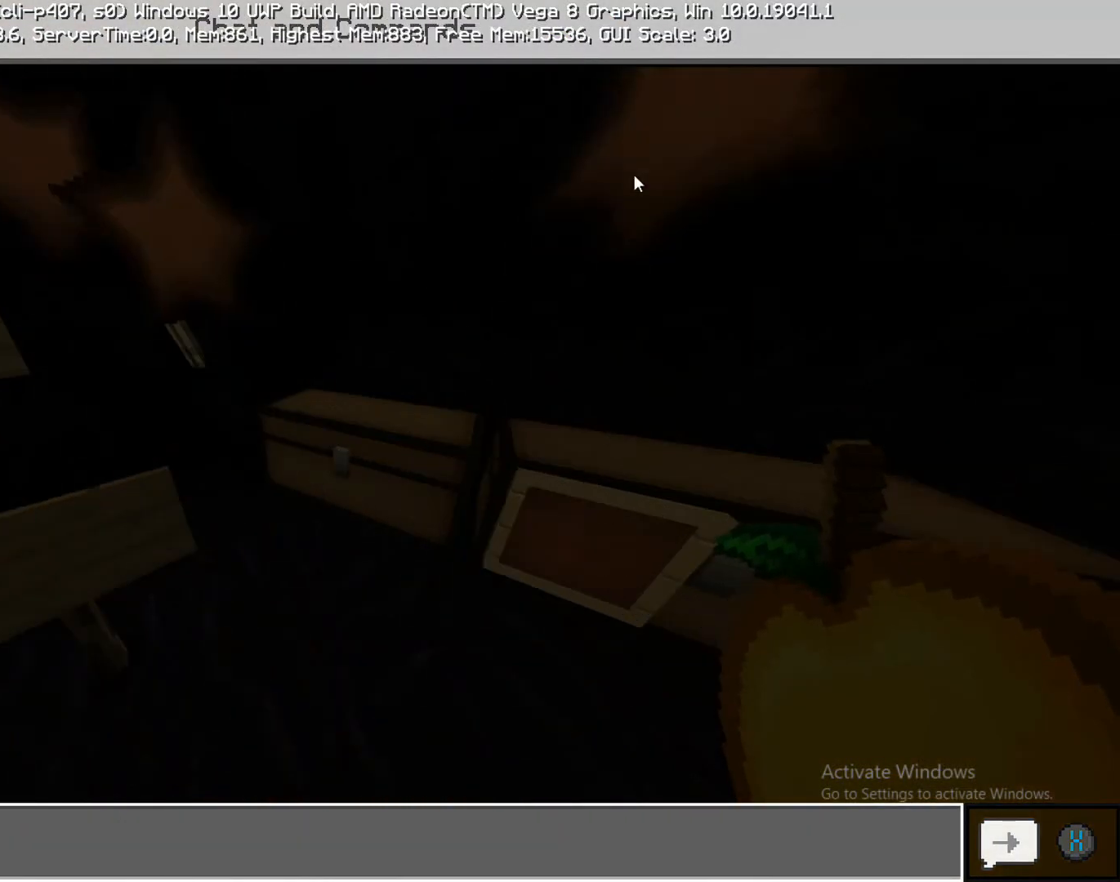
{"buttons": [], "left_stick": "center", "right_stick": "center", "events": []}
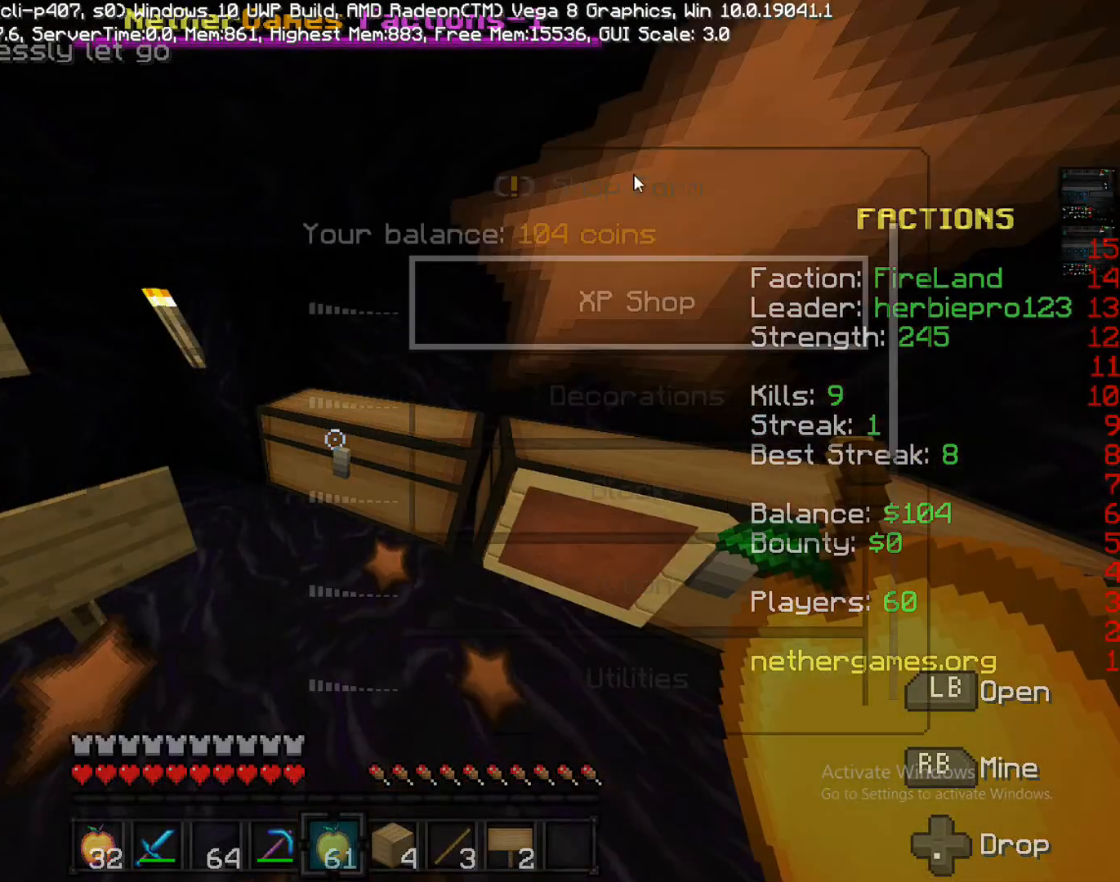
{"buttons": [], "left_stick": "center", "right_stick": "center", "events": []}
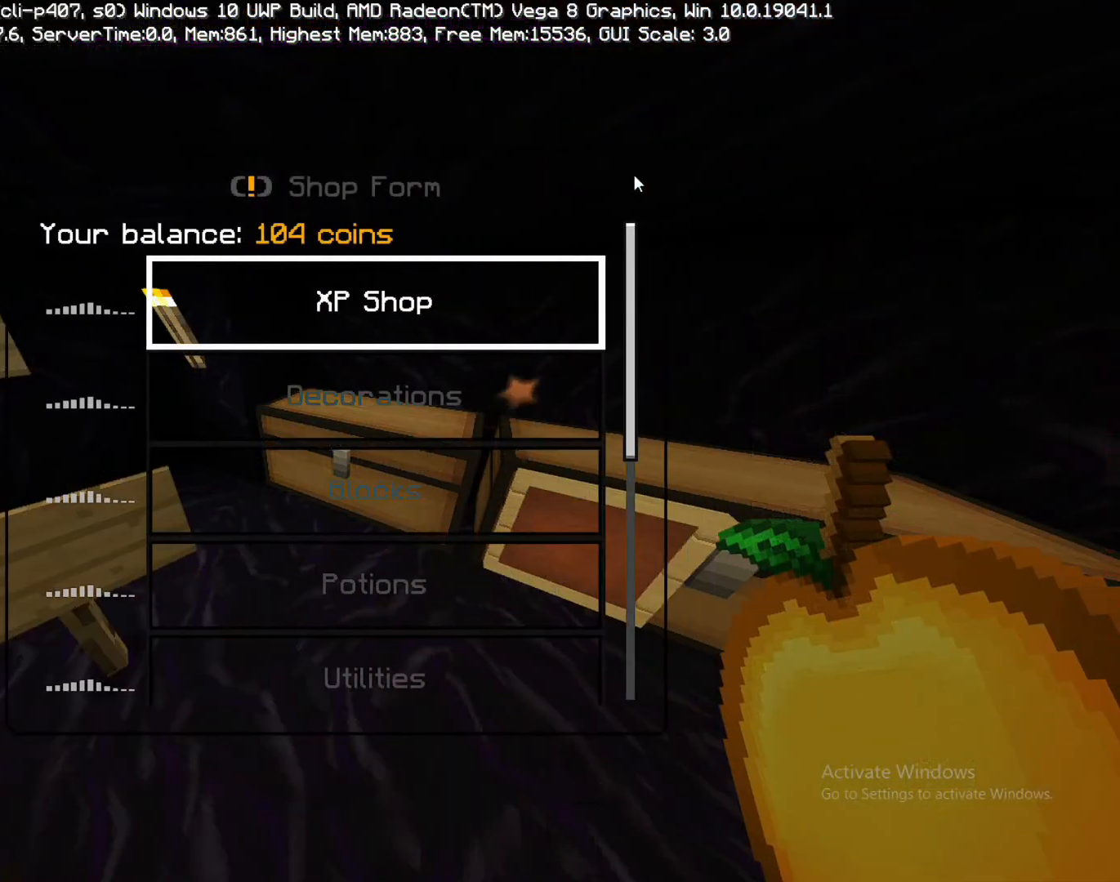
{"buttons": [], "left_stick": "center", "right_stick": "center", "events": []}
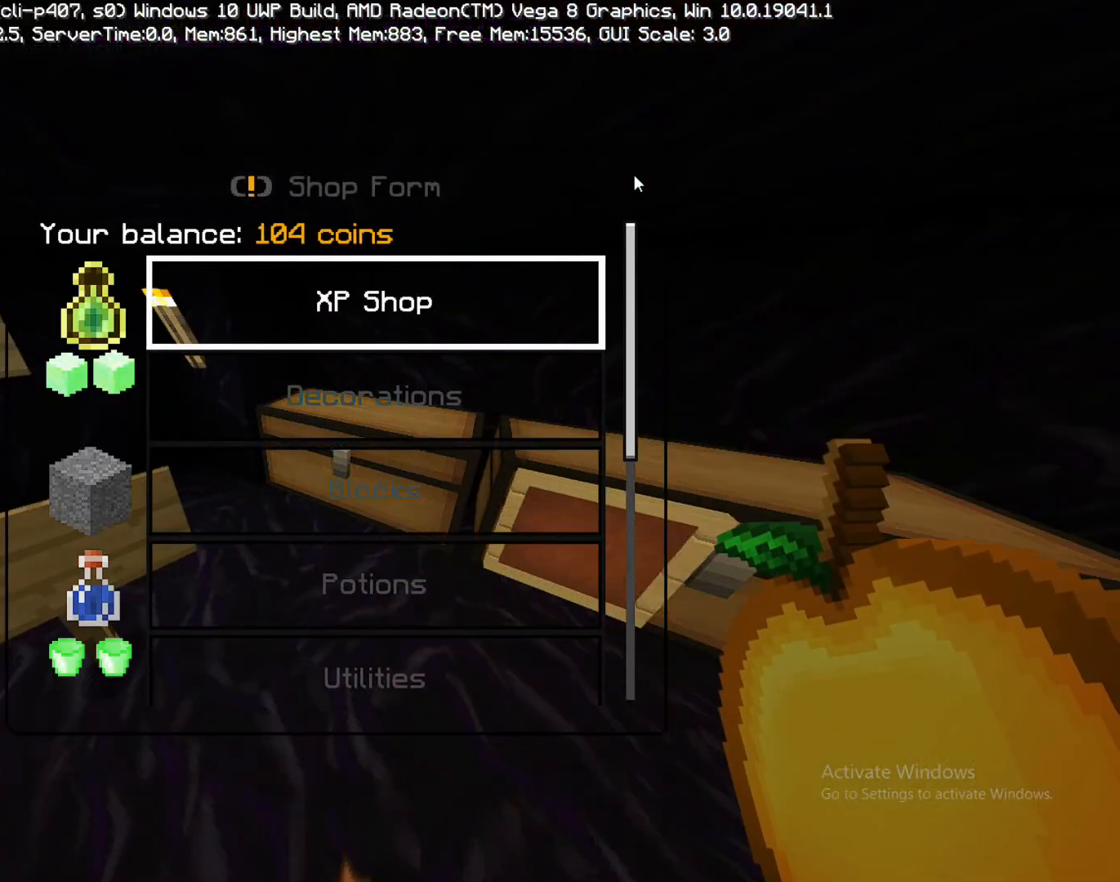
{"buttons": [], "left_stick": "center", "right_stick": "center", "events": [[233, "left_stick", "down-left"], [333, "left_stick", "down"], [500, "left_stick", "center"]]}
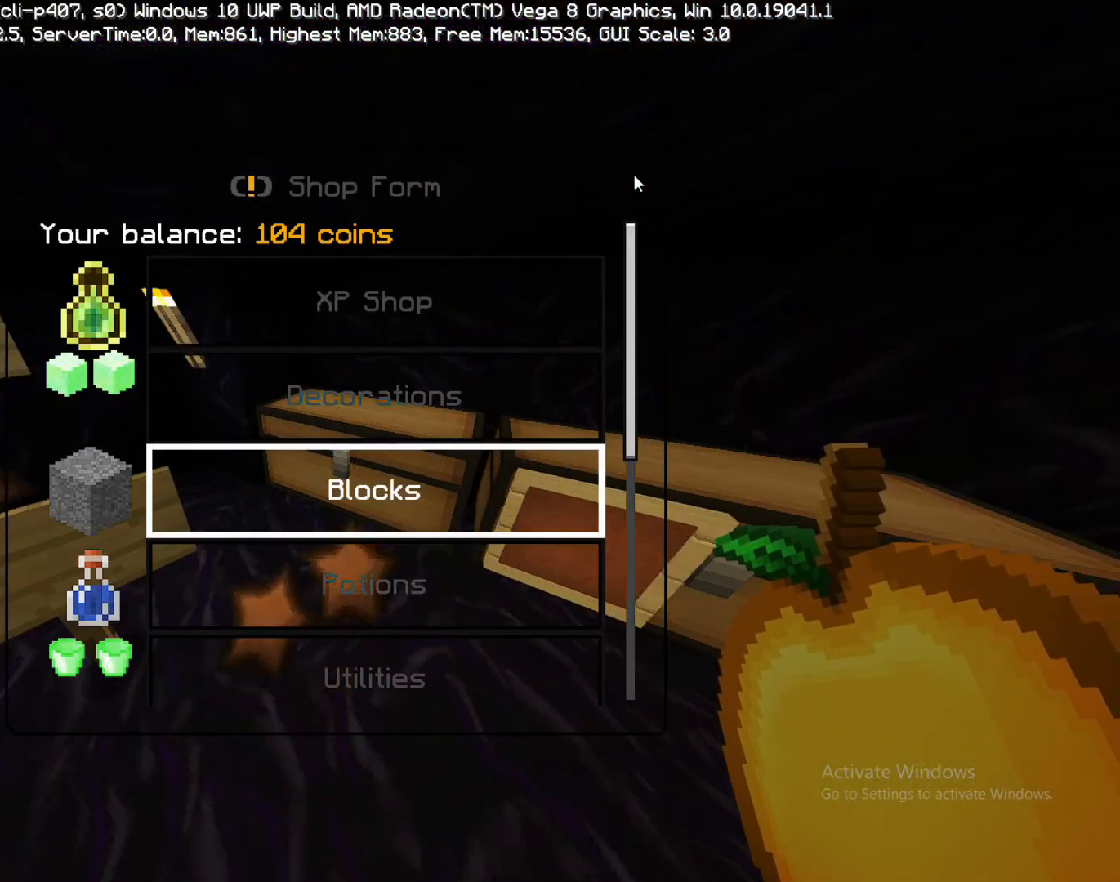
{"buttons": [], "left_stick": "center", "right_stick": "center", "events": [[167, "left_stick", "down"], [483, "left_stick", "center"]]}
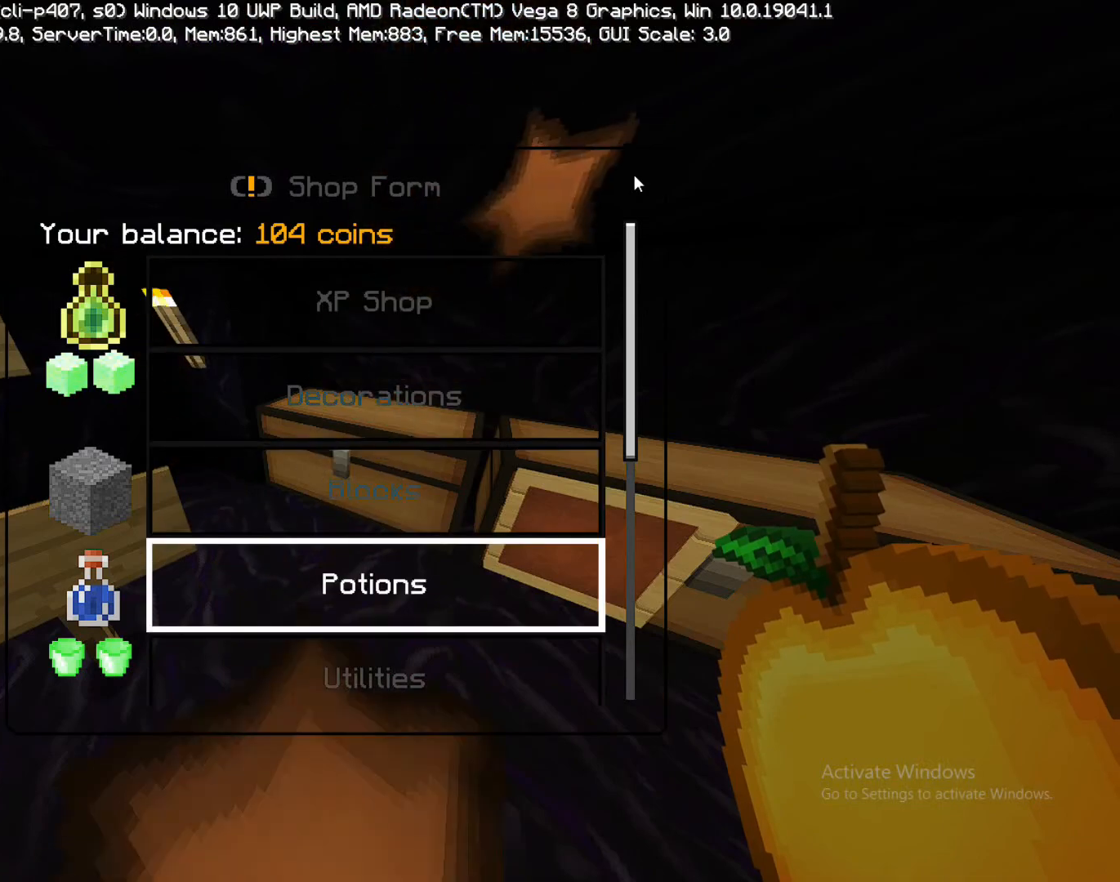
{"buttons": [], "left_stick": "down", "right_stick": "center", "events": [[100, "left_stick", "down"], [250, "left_stick", "center"], [350, "left_stick", "down"]]}
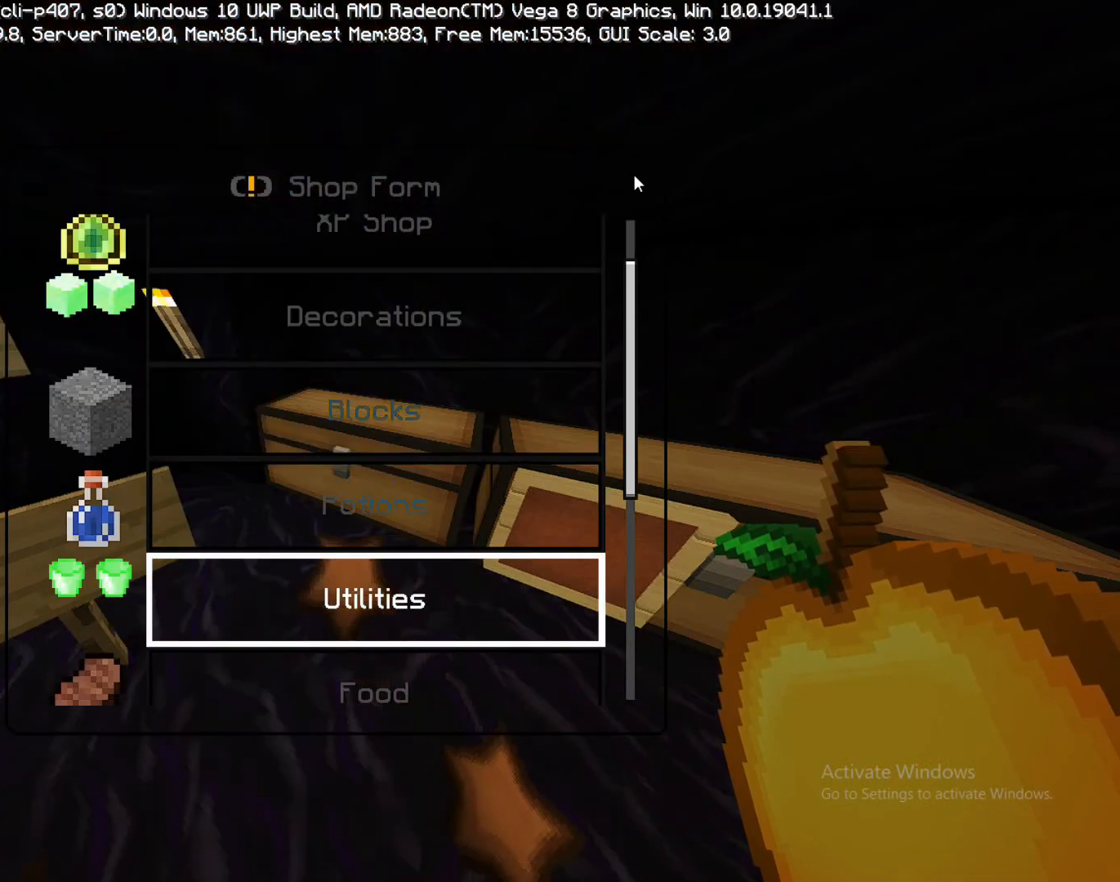
{"buttons": [], "left_stick": "center", "right_stick": "center", "events": [[117, "left_stick", "center"]]}
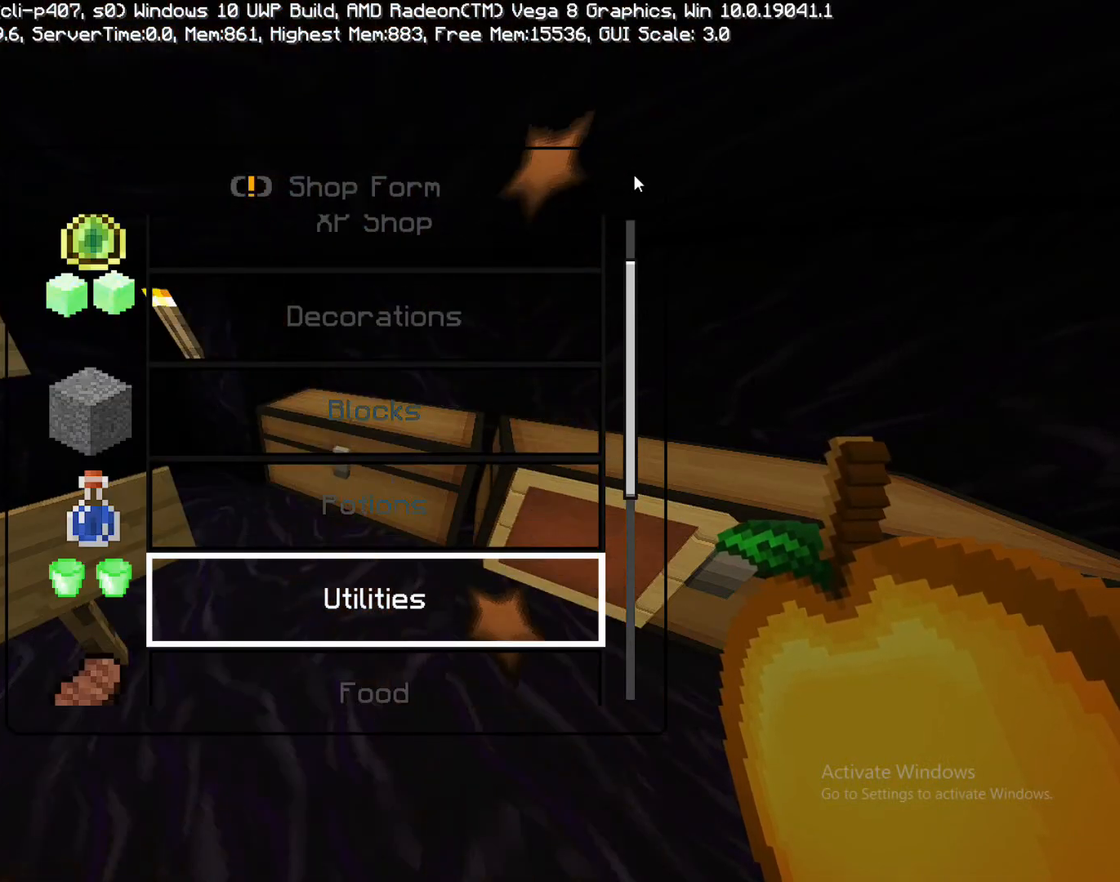
{"buttons": [], "left_stick": "up-left", "right_stick": "center", "events": [[233, "left_stick", "up-left"]]}
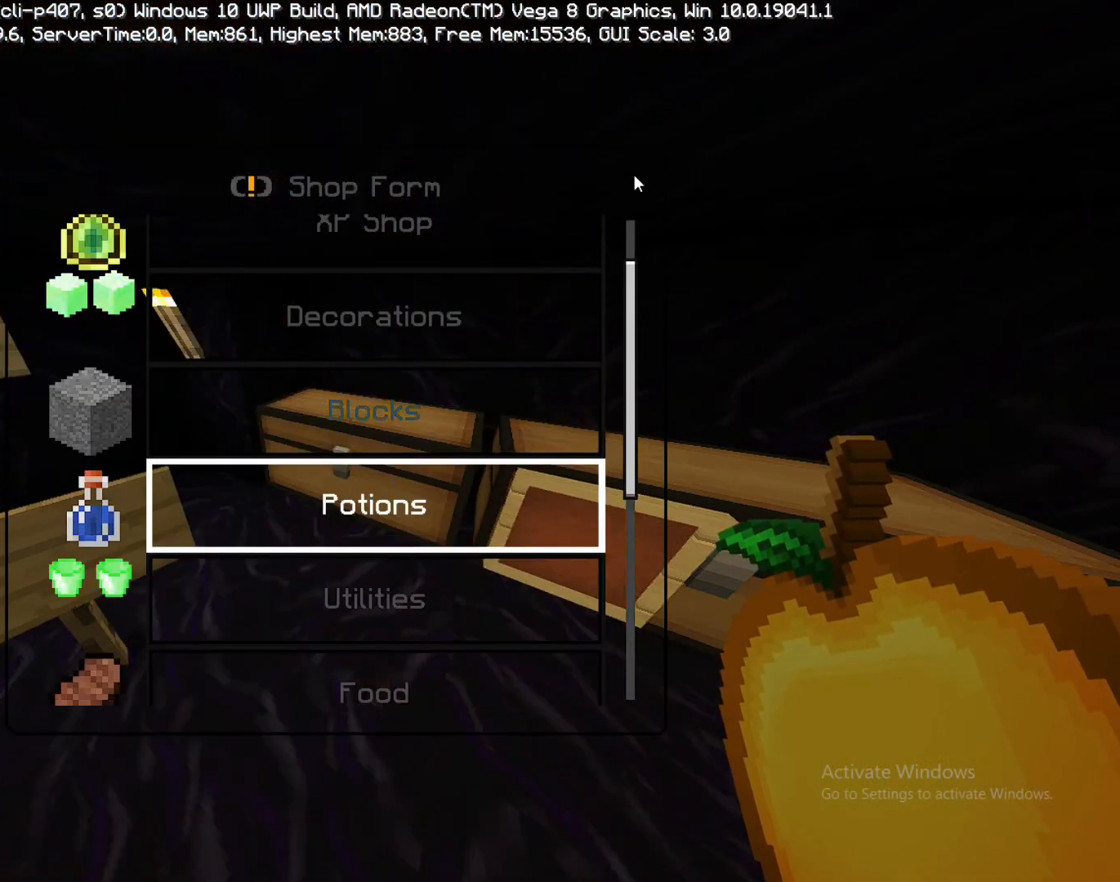
{"buttons": [], "left_stick": "center", "right_stick": "center", "events": [[50, "left_stick", "center"]]}
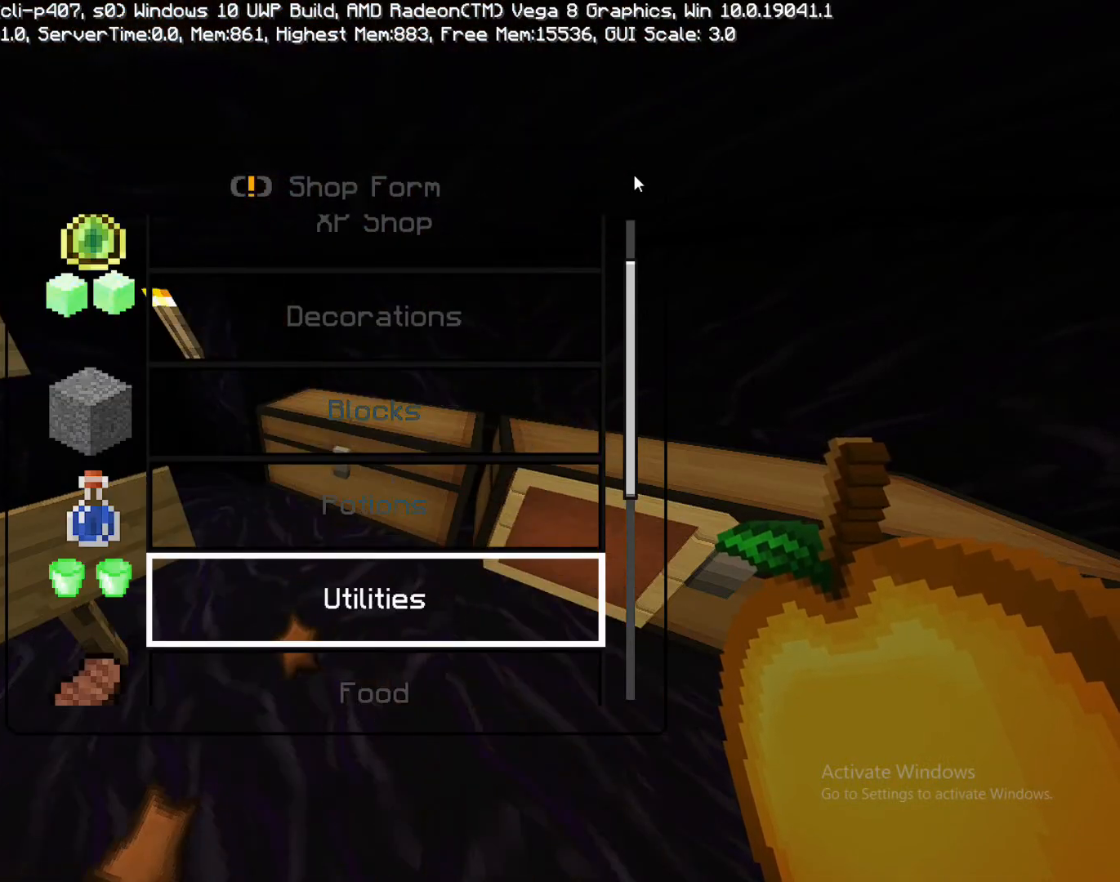
{"buttons": [], "left_stick": "center", "right_stick": "center", "events": [[33, "left_stick", "down-left"], [233, "left_stick", "center"], [300, "left_stick", "down"], [383, "left_stick", "center"]]}